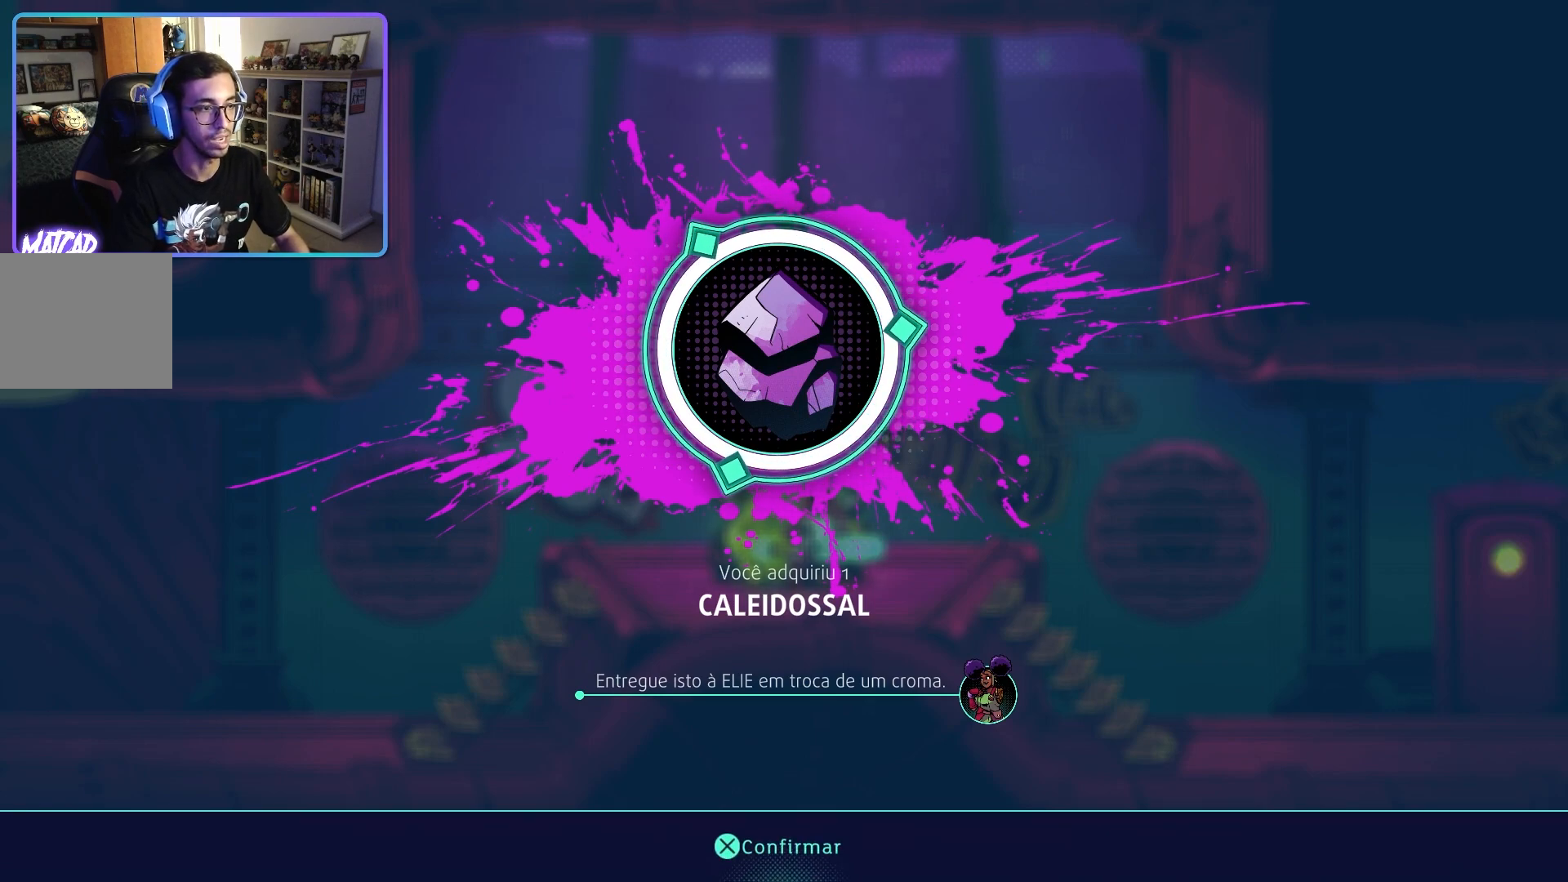
Gameplay with a controller (PlayStation layout); each line is a JSON object with the inputs held at the frame after it. "events" lists button and stick changes between this image and that frame as [ms after this image, input, new state], when the widget could be followed in between.
{"buttons": [], "left_stick": "center", "right_stick": "center", "events": [[267, "CROSS", "down"], [400, "CROSS", "up"]]}
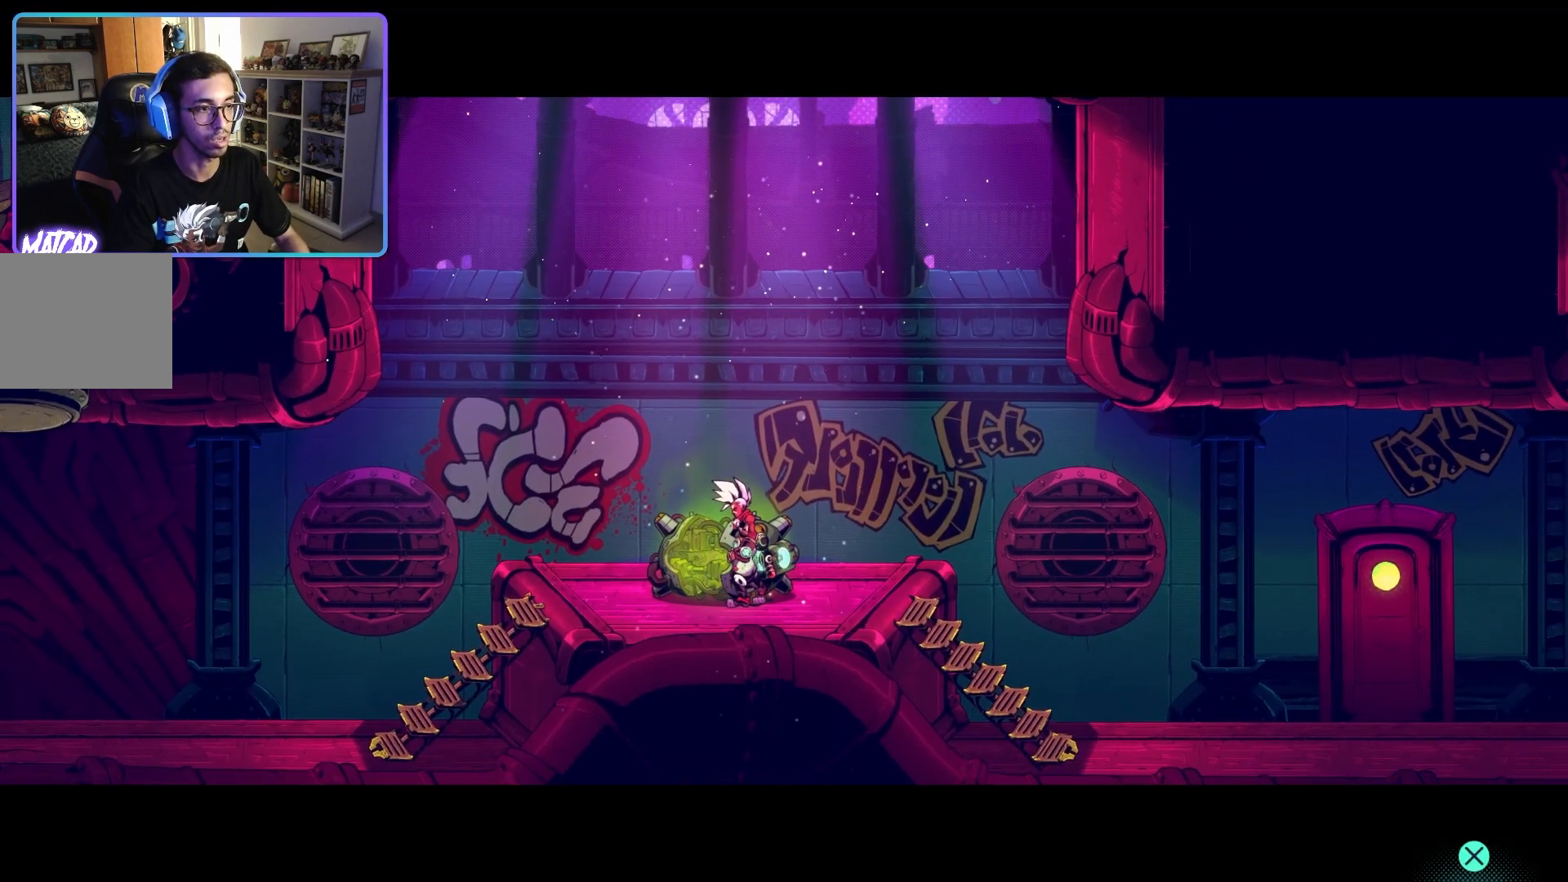
{"buttons": [], "left_stick": "right", "right_stick": "center", "events": [[200, "left_stick", "right"]]}
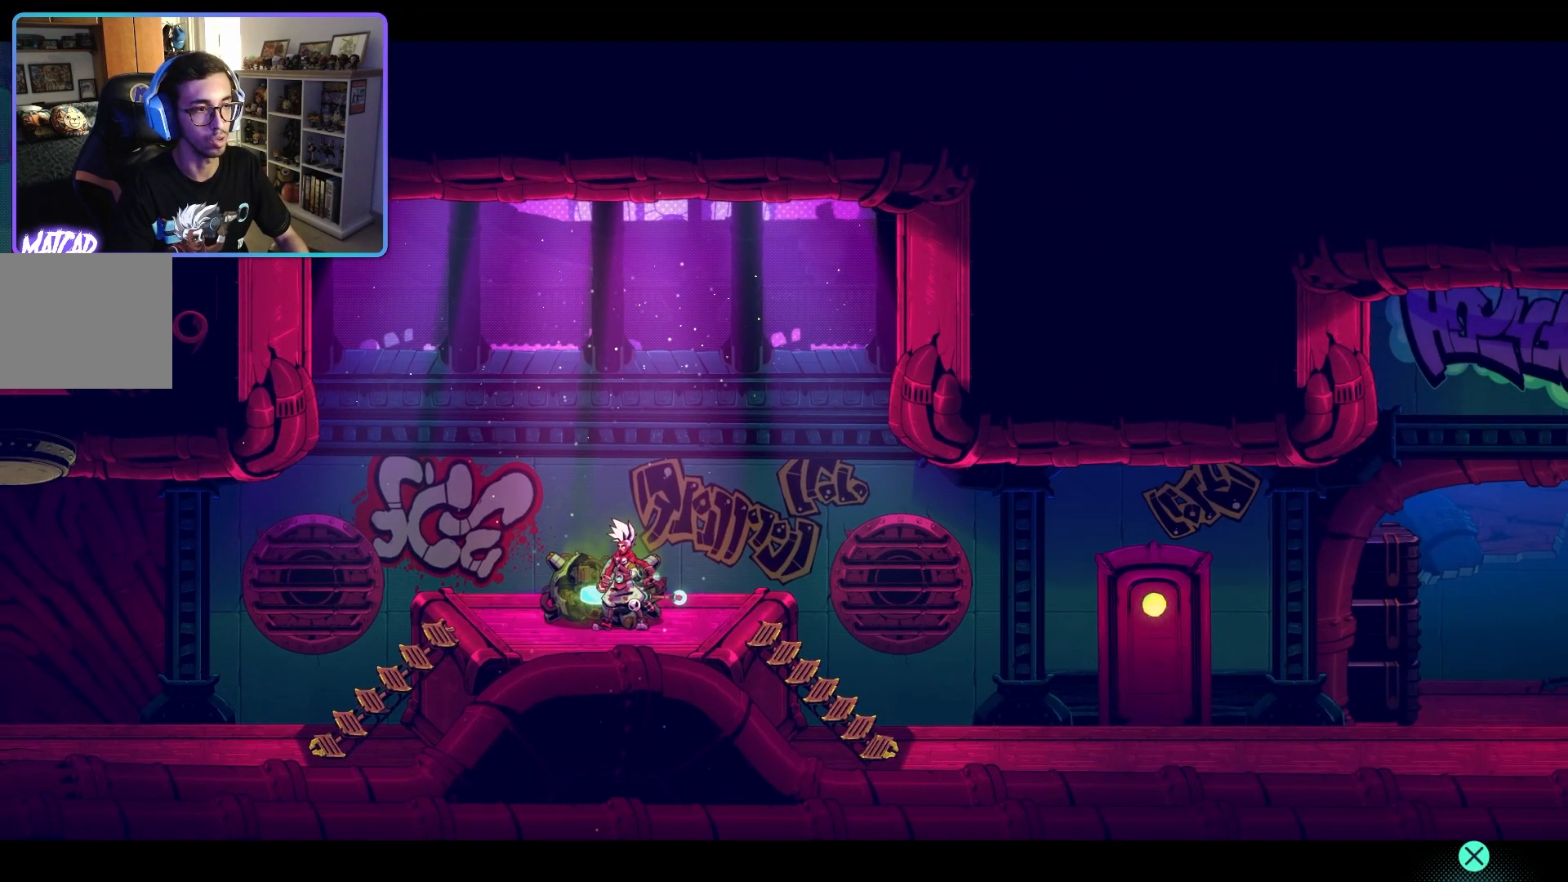
{"buttons": [], "left_stick": "right", "right_stick": "center", "events": []}
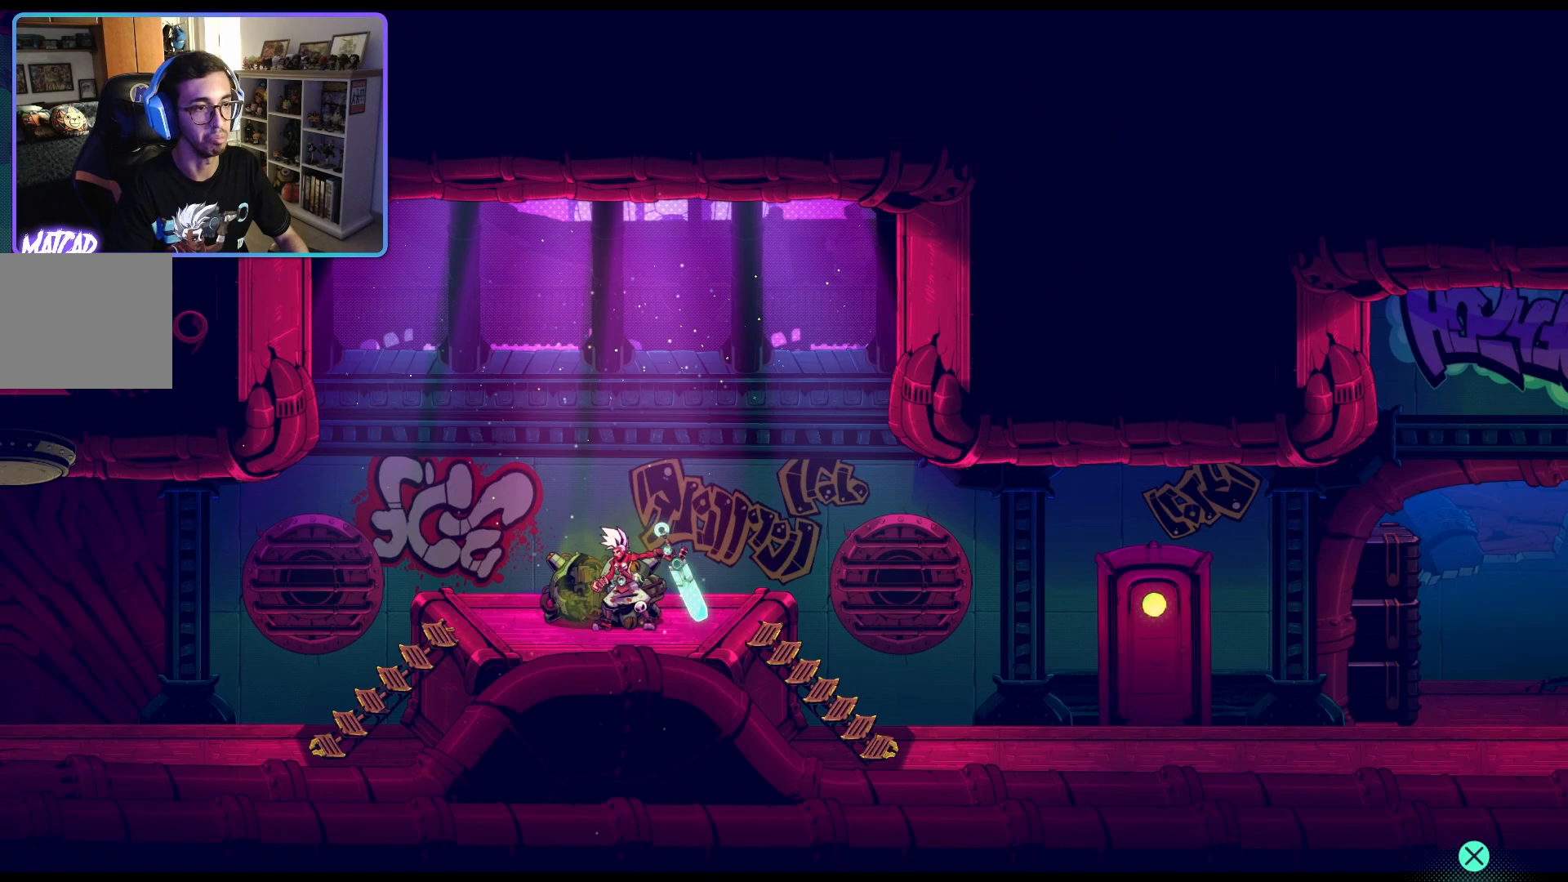
{"buttons": [], "left_stick": "right", "right_stick": "center", "events": []}
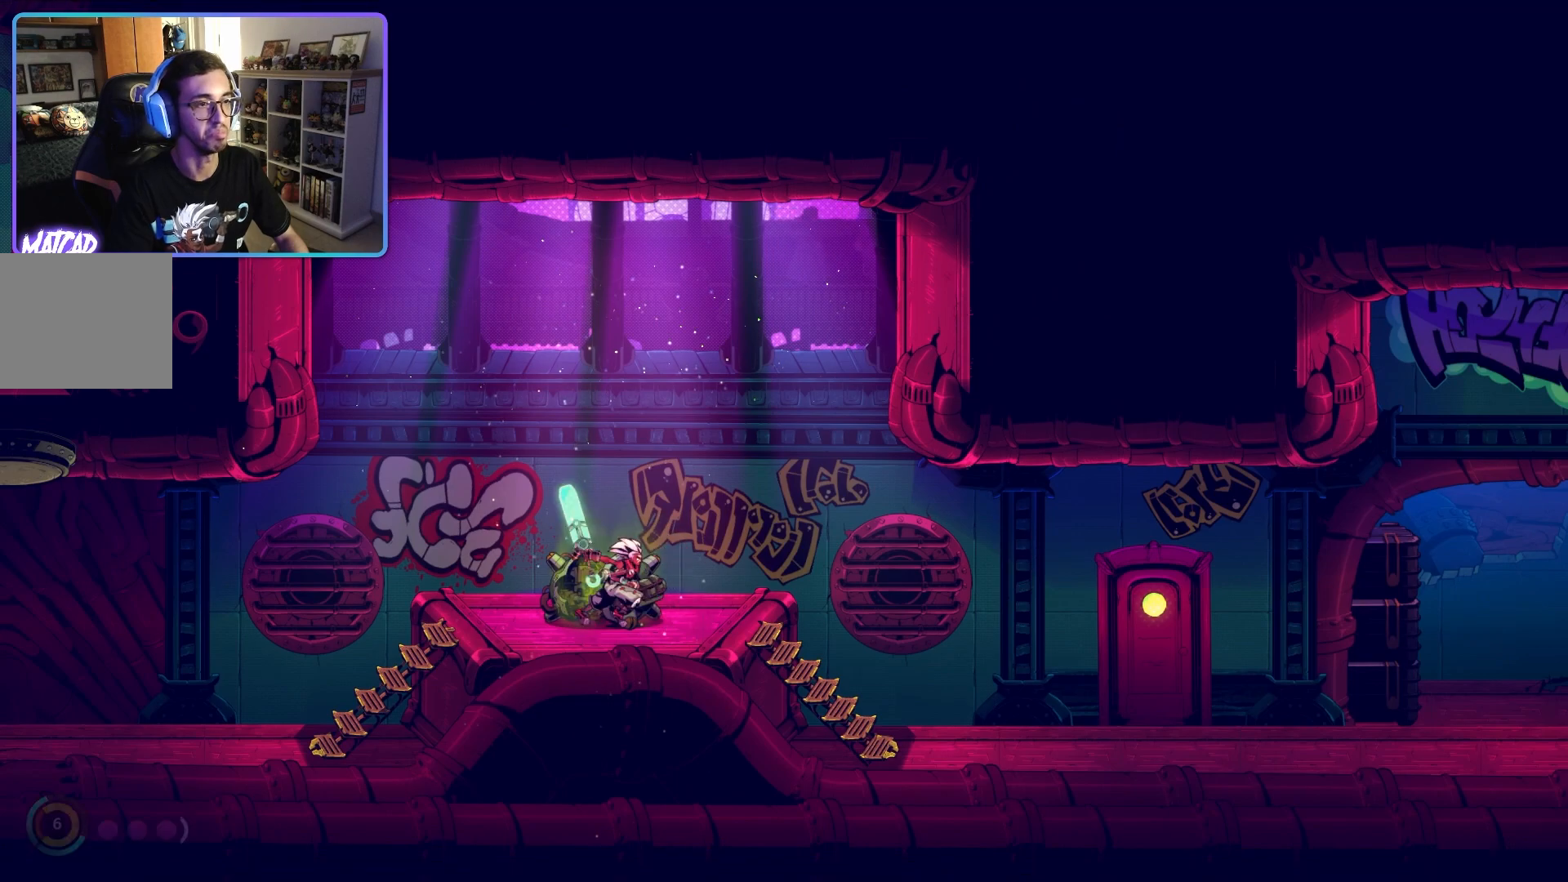
{"buttons": [], "left_stick": "right", "right_stick": "center", "events": []}
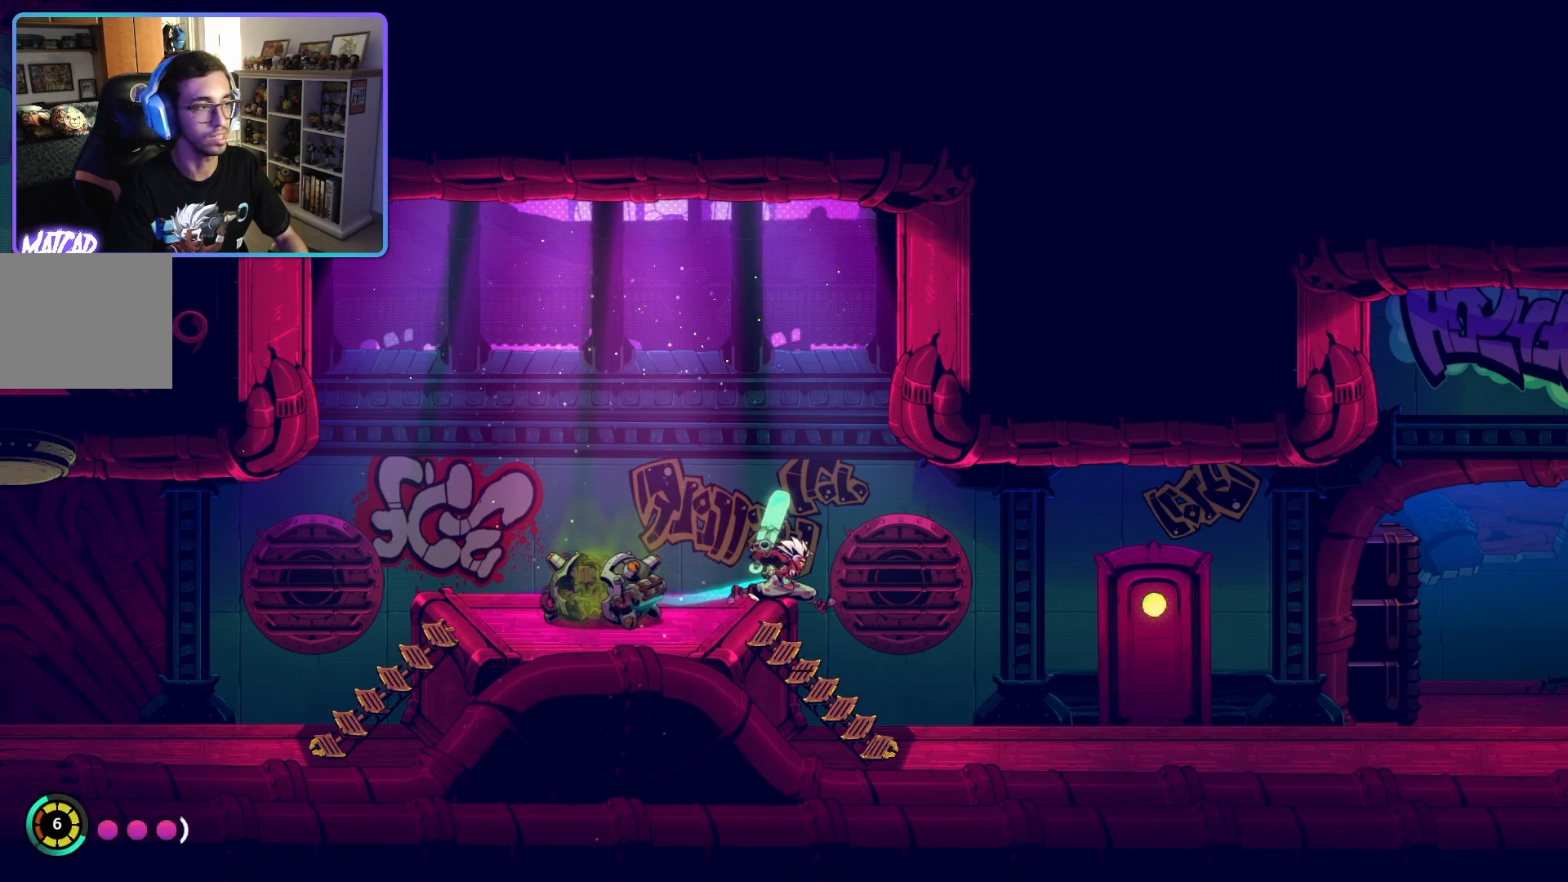
{"buttons": ["CROSS"], "left_stick": "right", "right_stick": "center", "events": [[417, "CROSS", "down"]]}
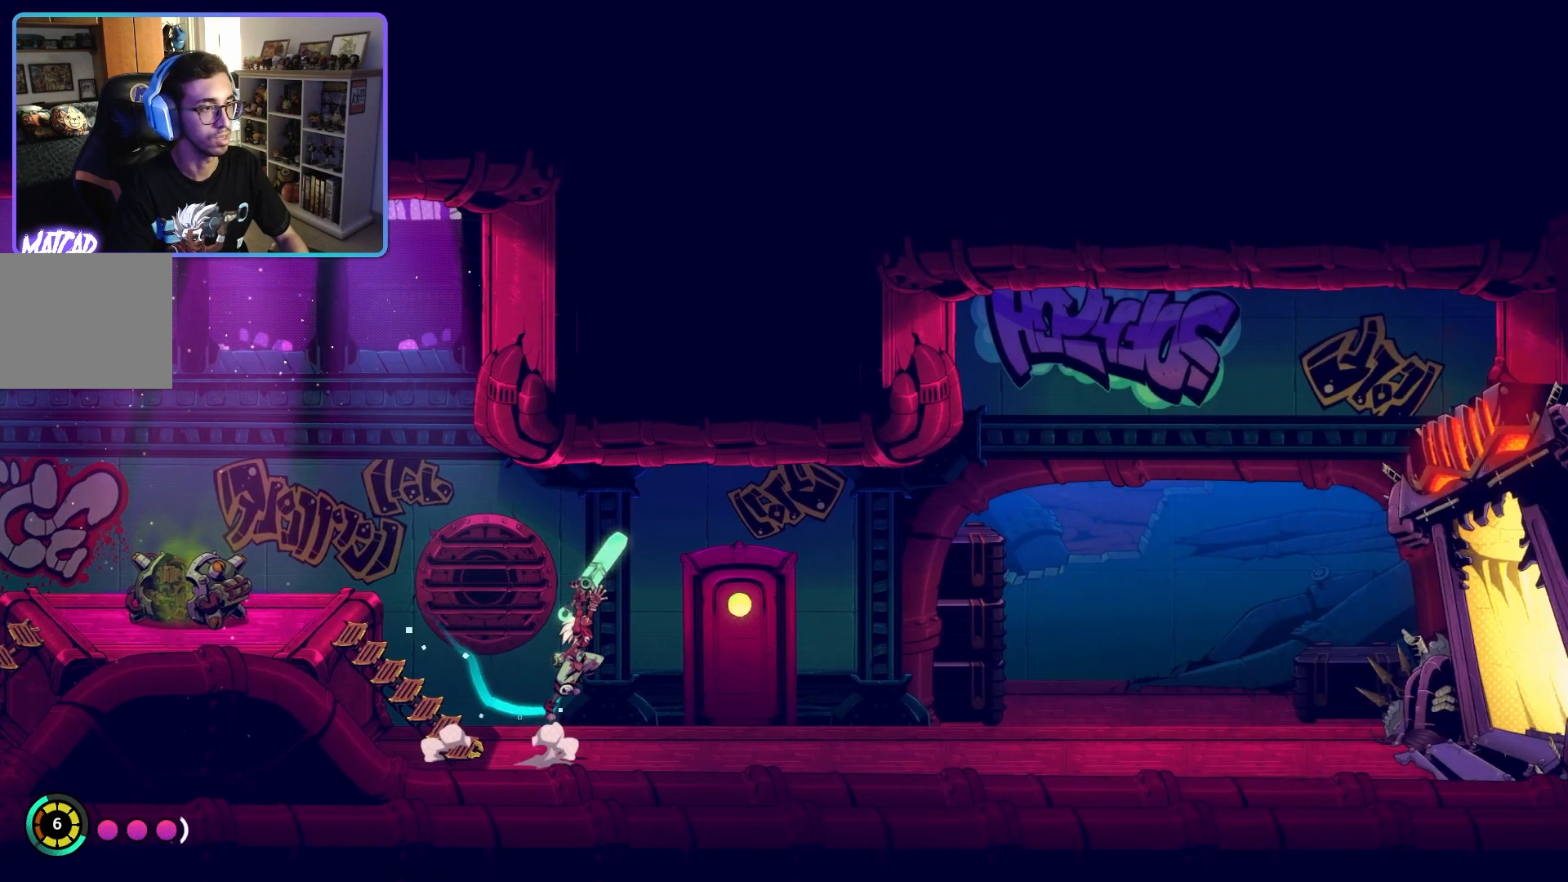
{"buttons": [], "left_stick": "right", "right_stick": "center", "events": [[67, "CROSS", "up"]]}
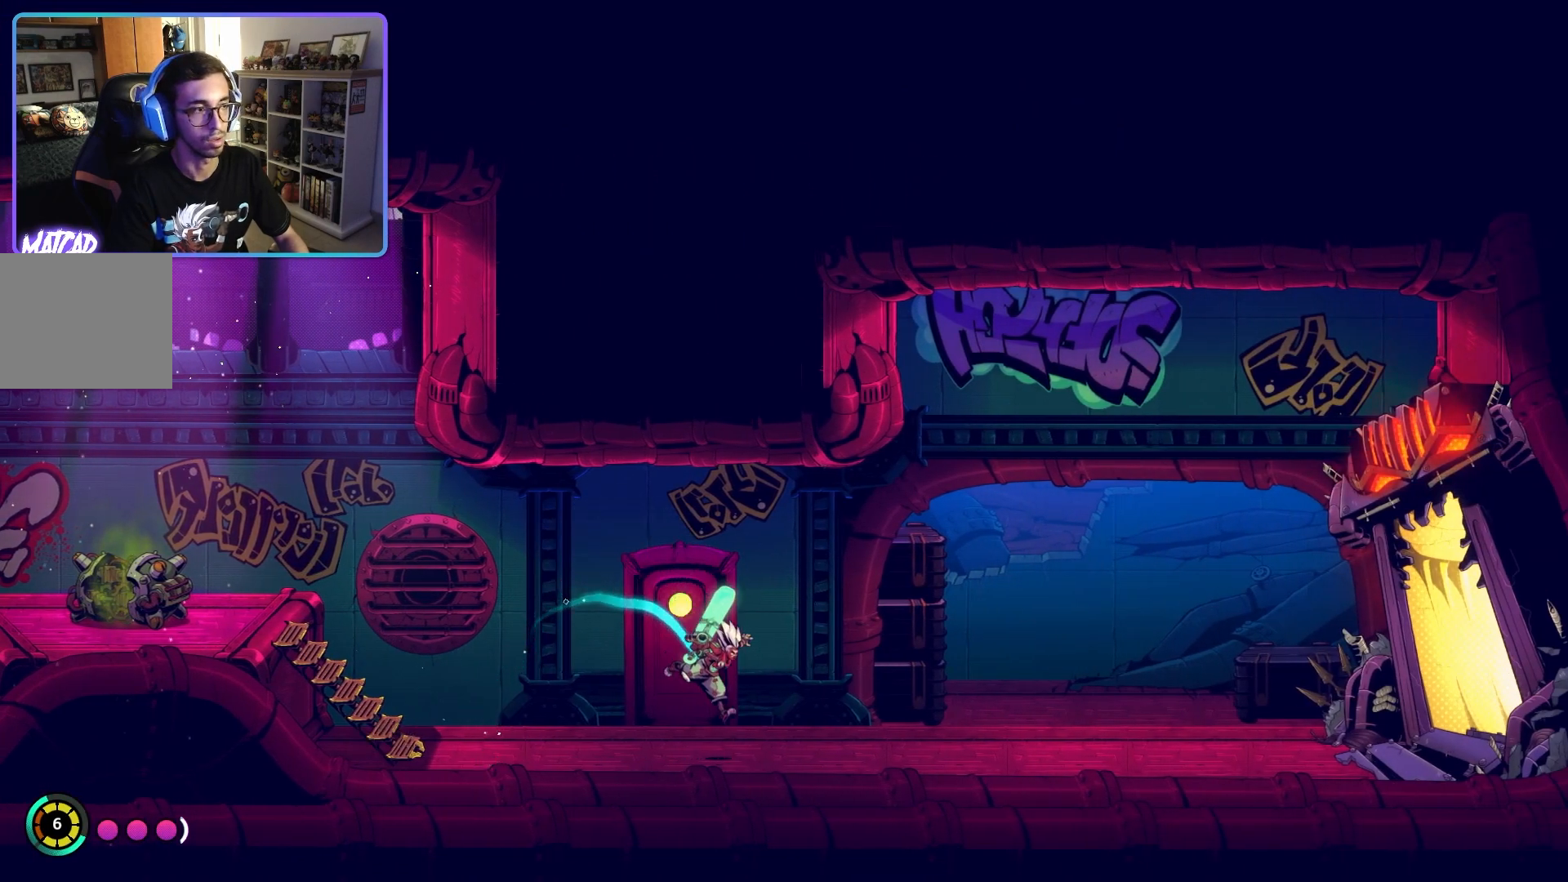
{"buttons": ["CROSS"], "left_stick": "right", "right_stick": "center", "events": [[233, "CROSS", "down"]]}
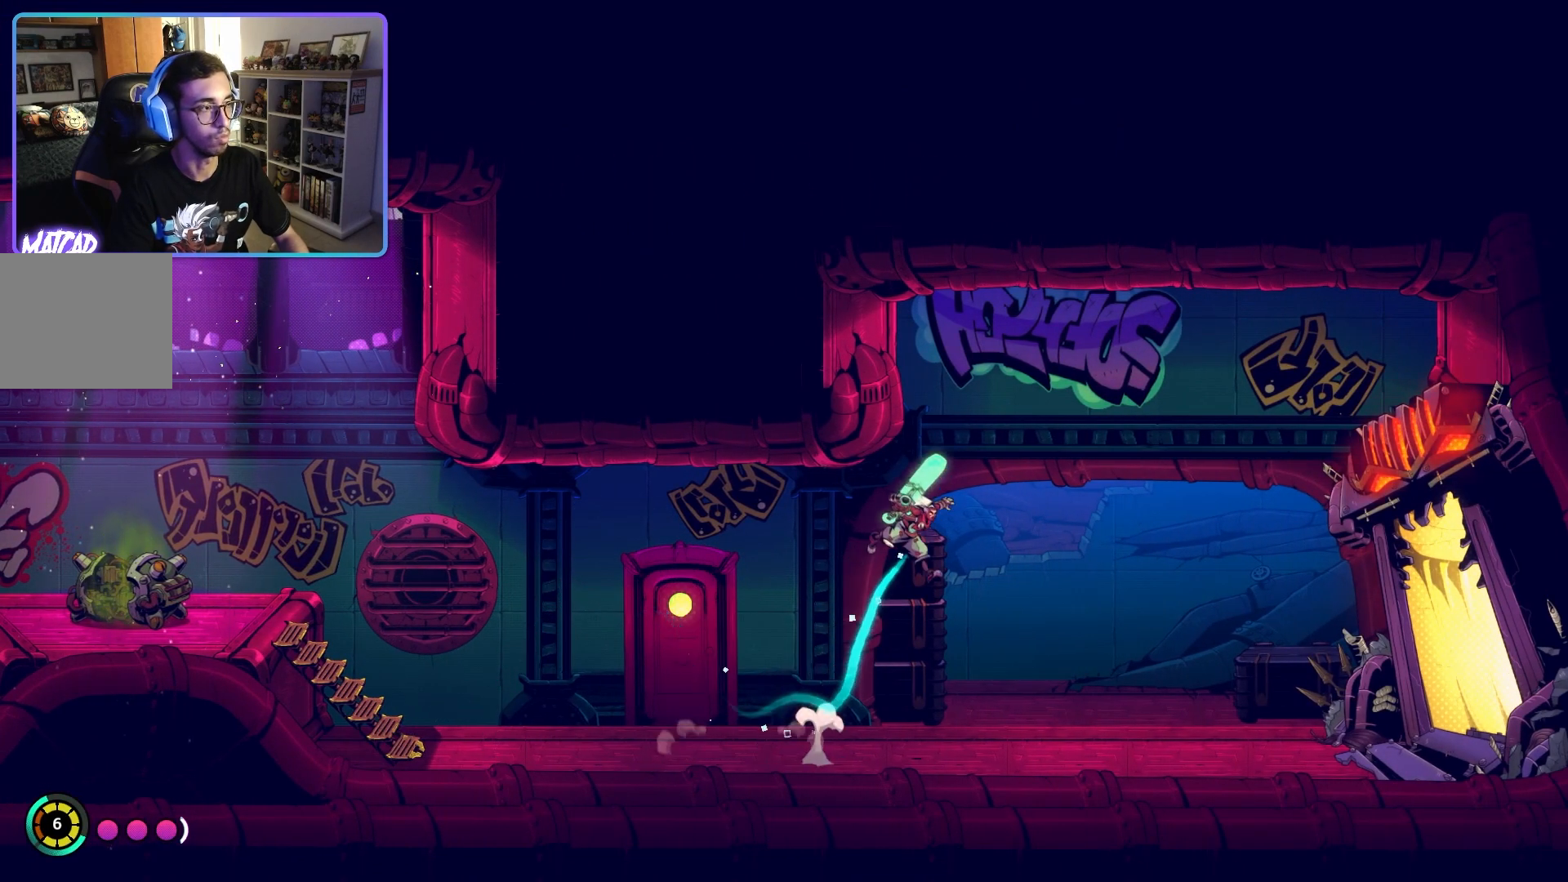
{"buttons": [], "left_stick": "right", "right_stick": "center", "events": [[400, "CROSS", "up"]]}
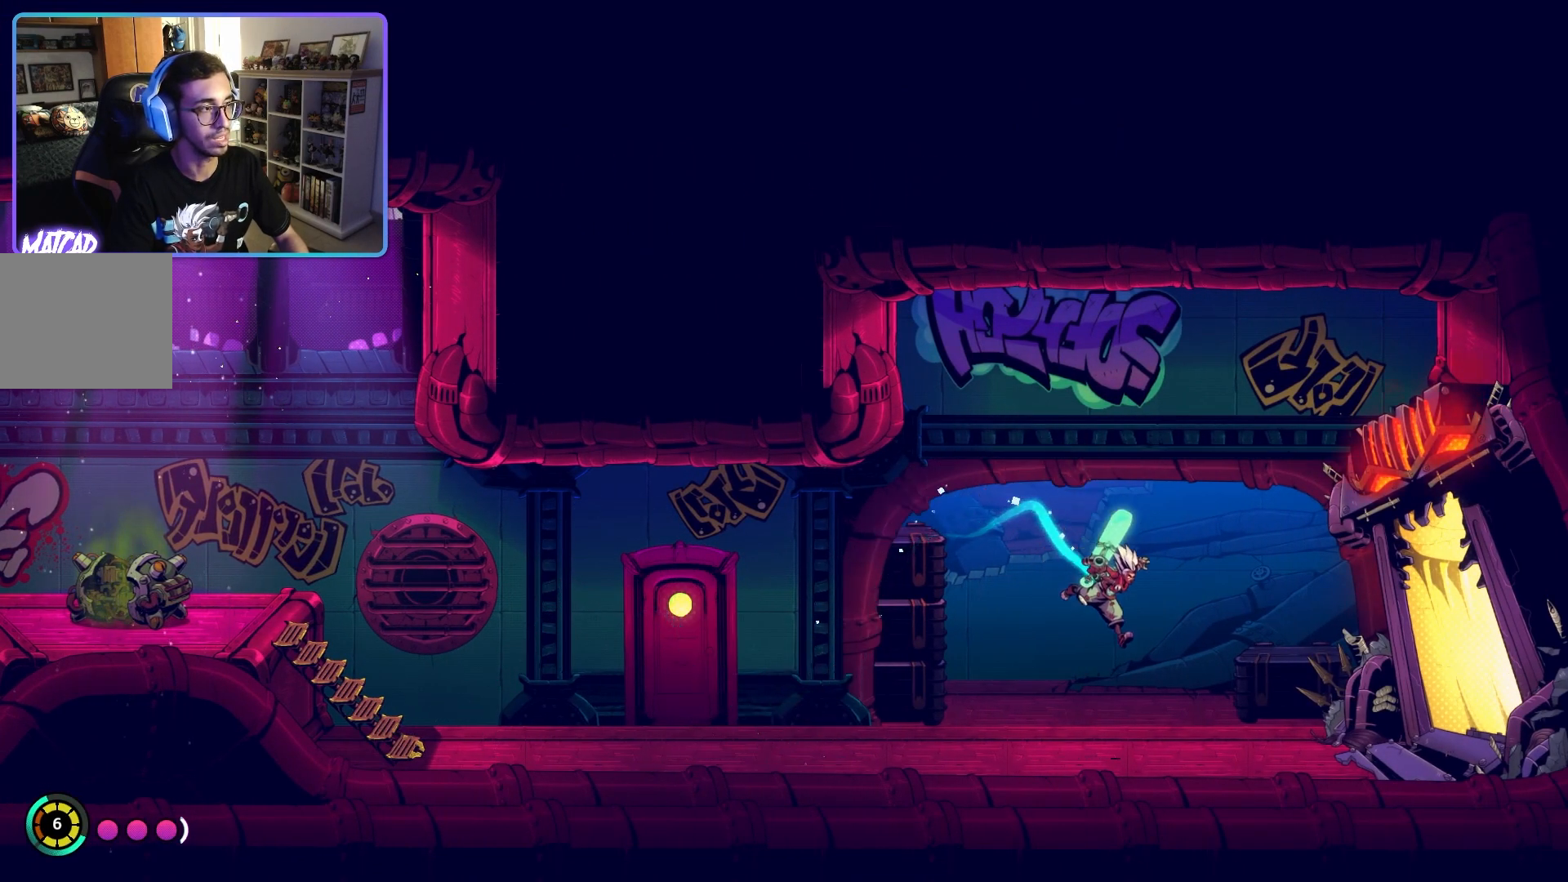
{"buttons": [], "left_stick": "right", "right_stick": "center", "events": [[300, "CIRCLE", "down"], [433, "CIRCLE", "up"]]}
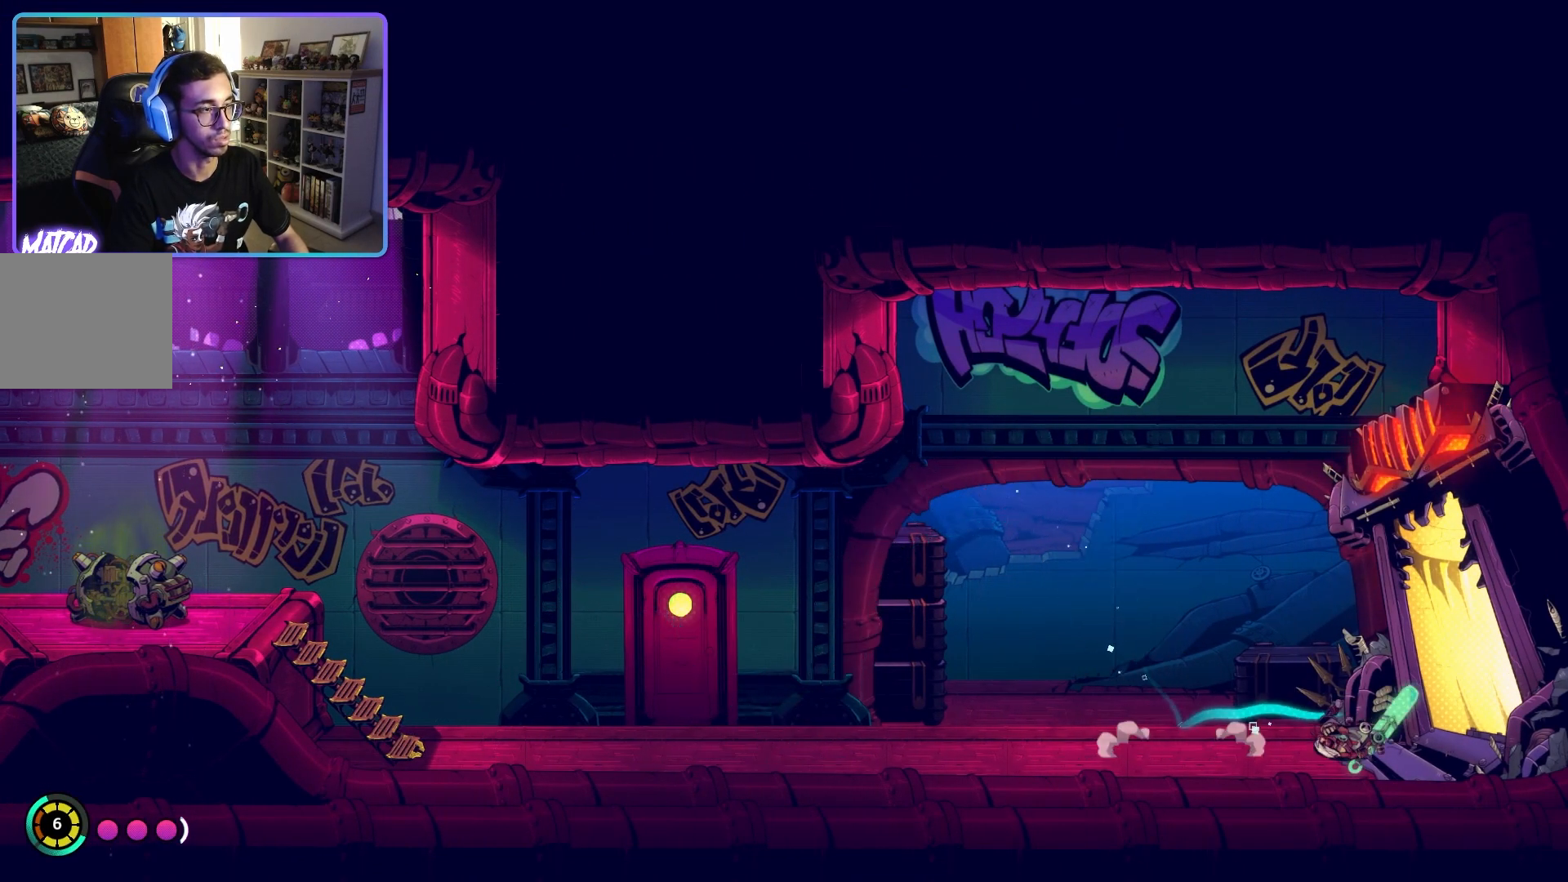
{"buttons": [], "left_stick": "right", "right_stick": "center", "events": []}
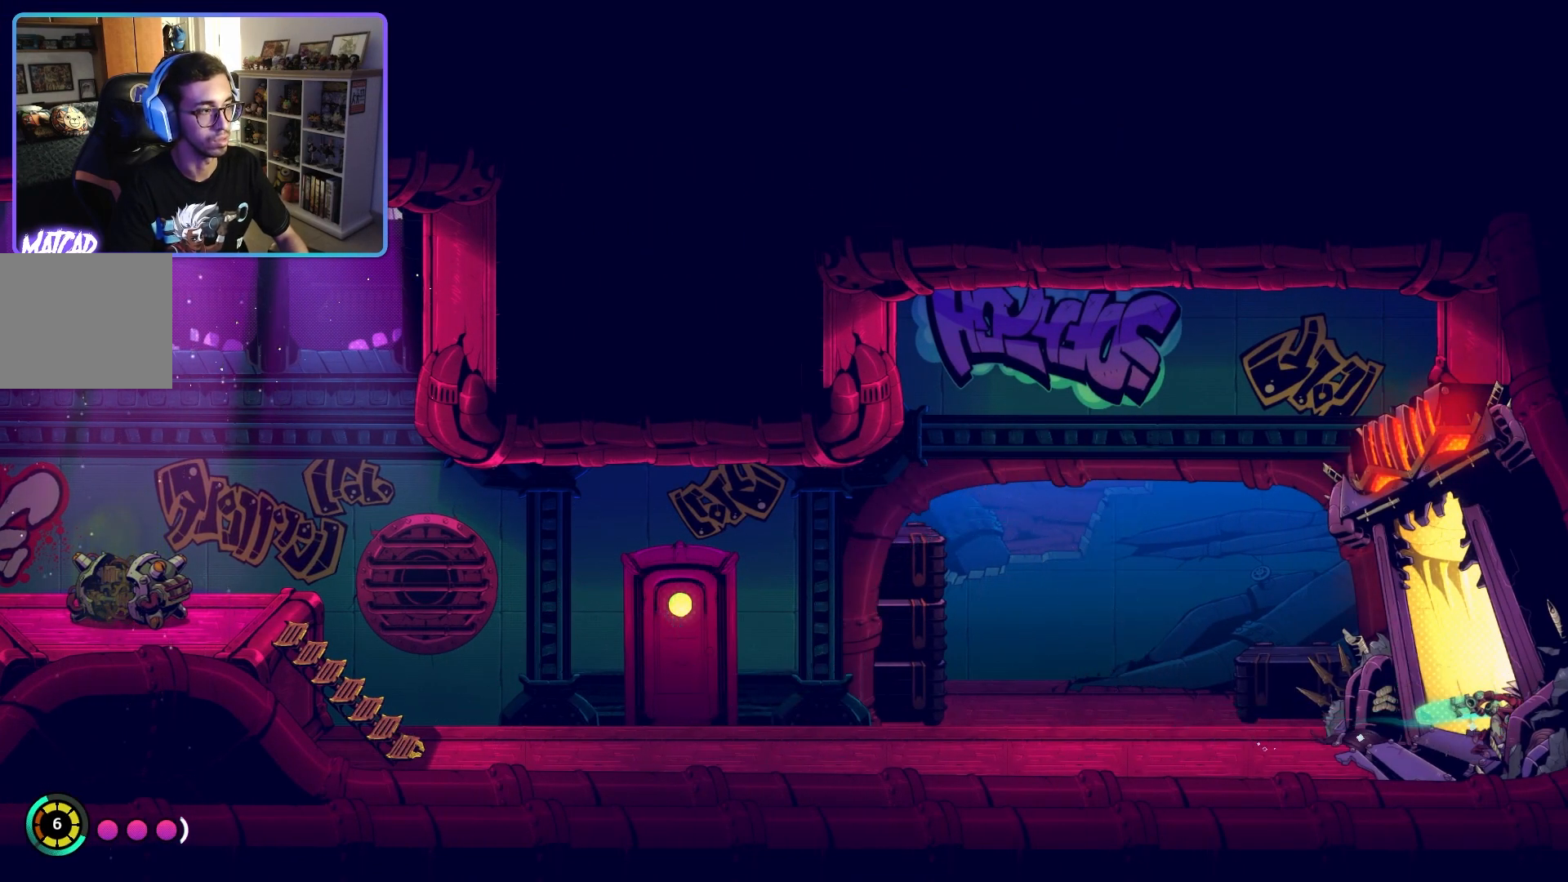
{"buttons": [], "left_stick": "center", "right_stick": "center", "events": [[250, "left_stick", "center"]]}
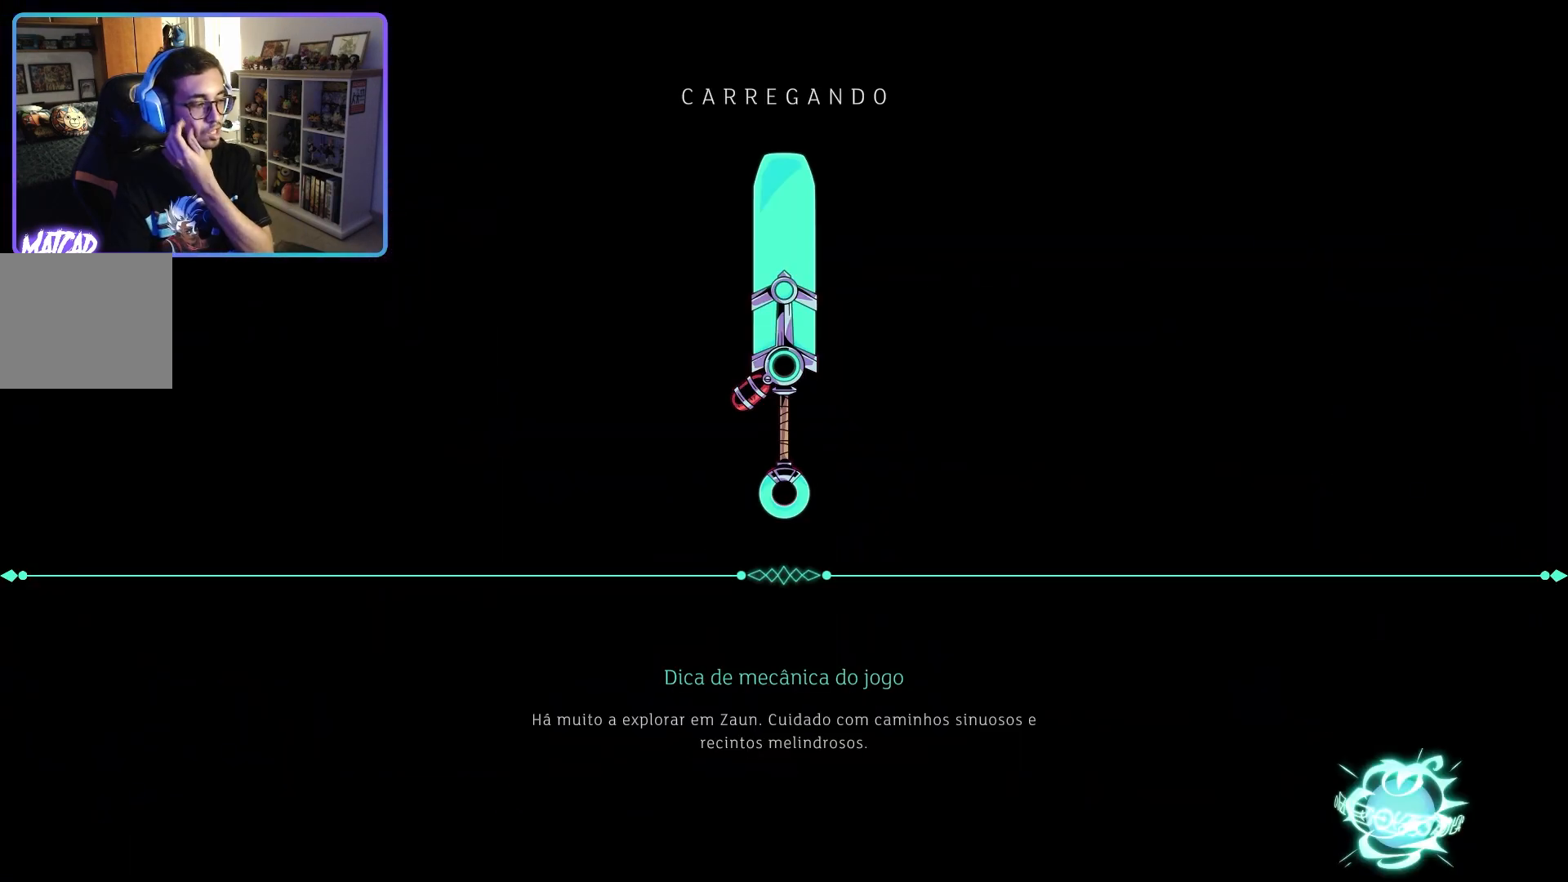
{"buttons": [], "left_stick": "center", "right_stick": "center", "events": []}
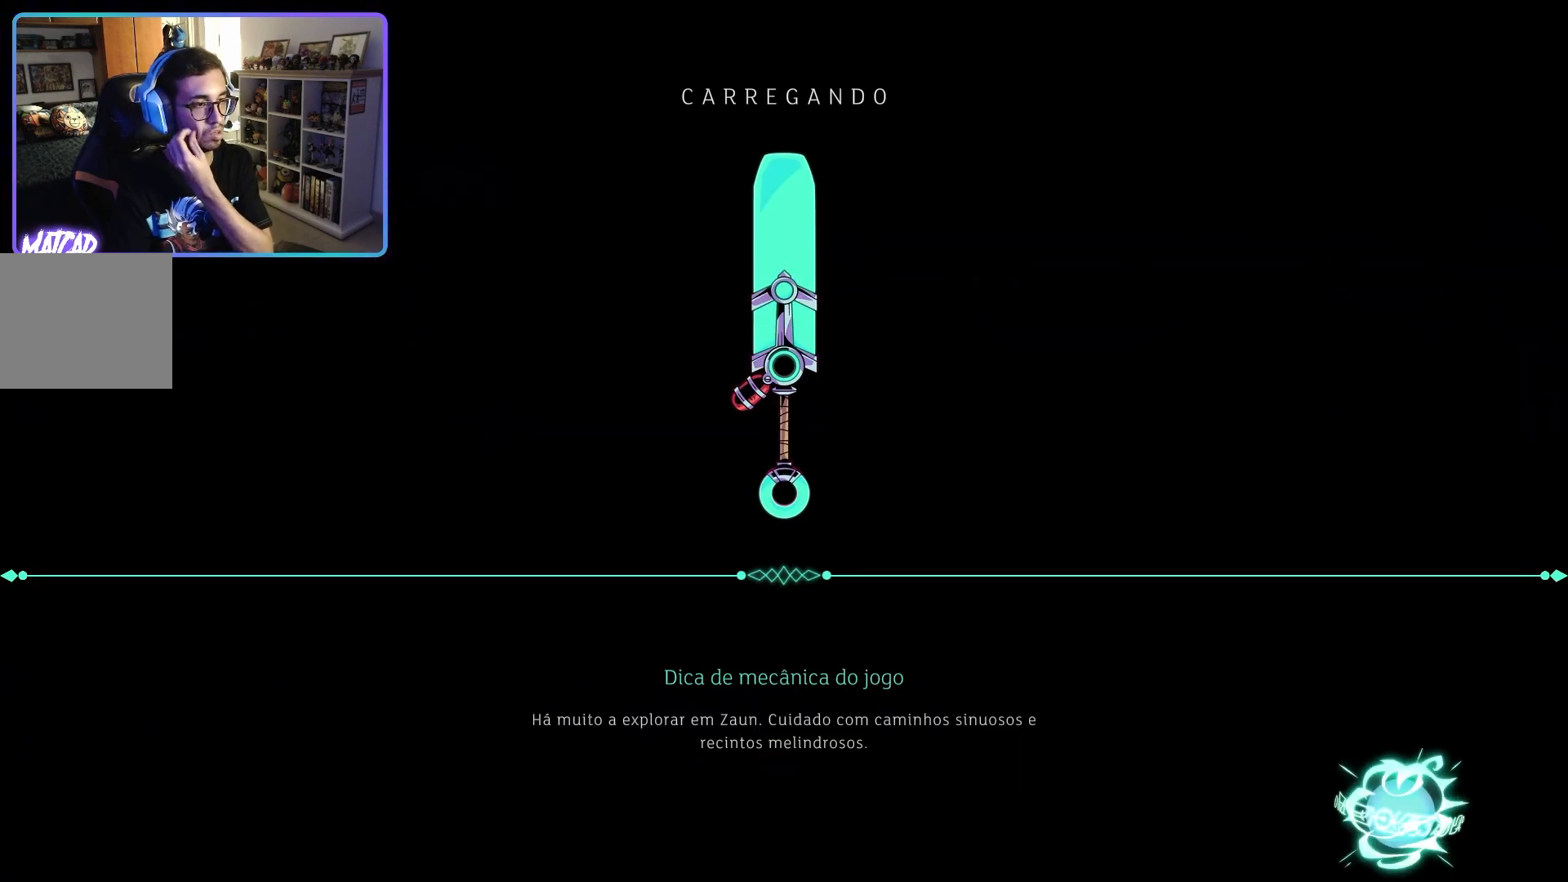
{"buttons": [], "left_stick": "center", "right_stick": "center", "events": []}
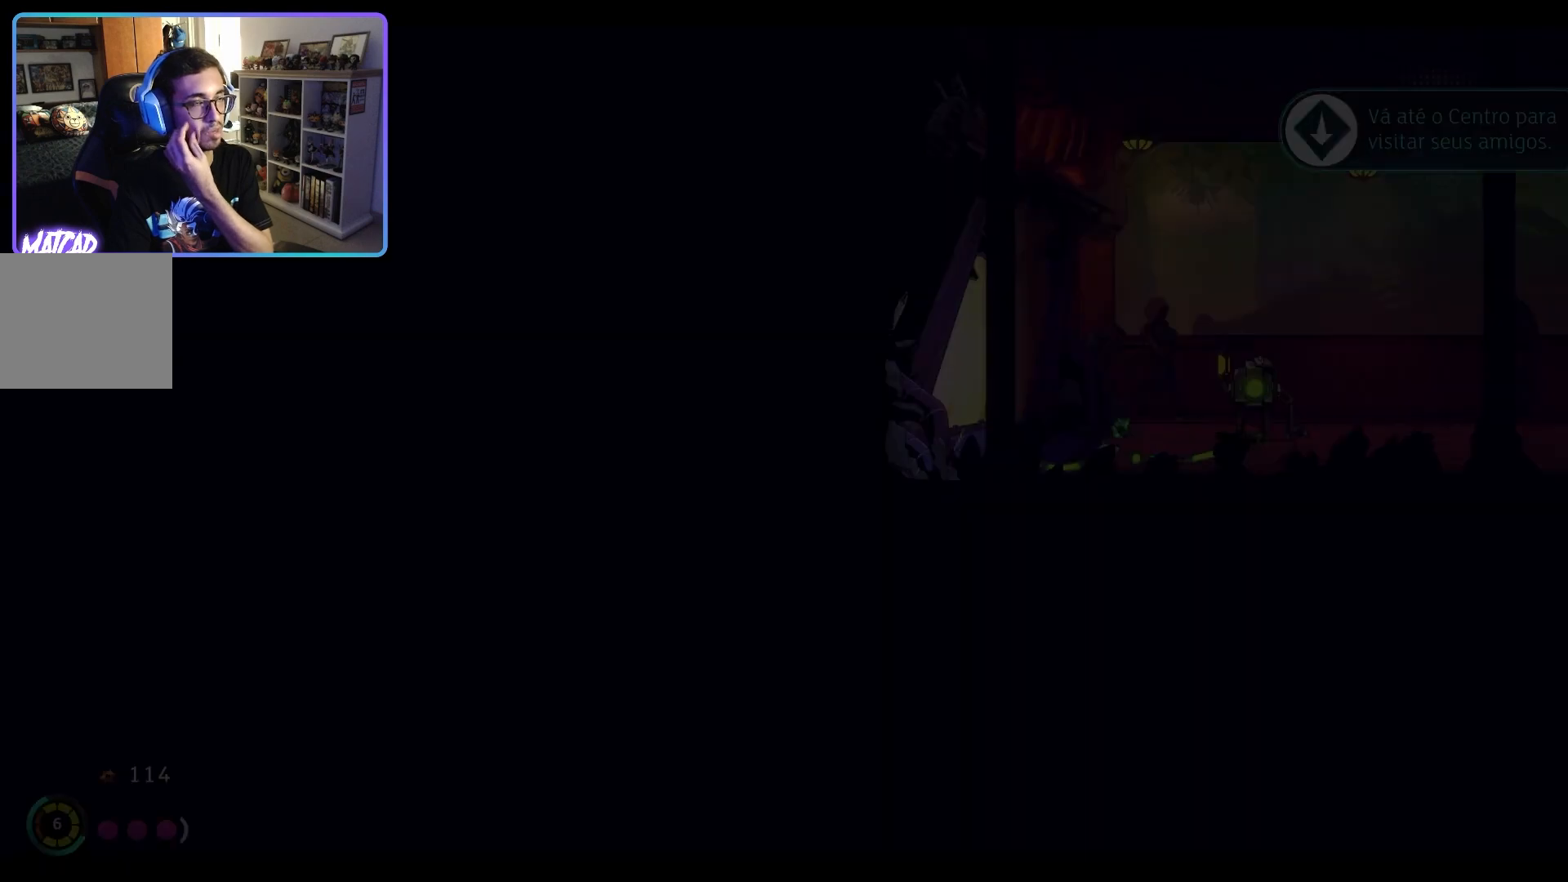
{"buttons": [], "left_stick": "center", "right_stick": "center", "events": []}
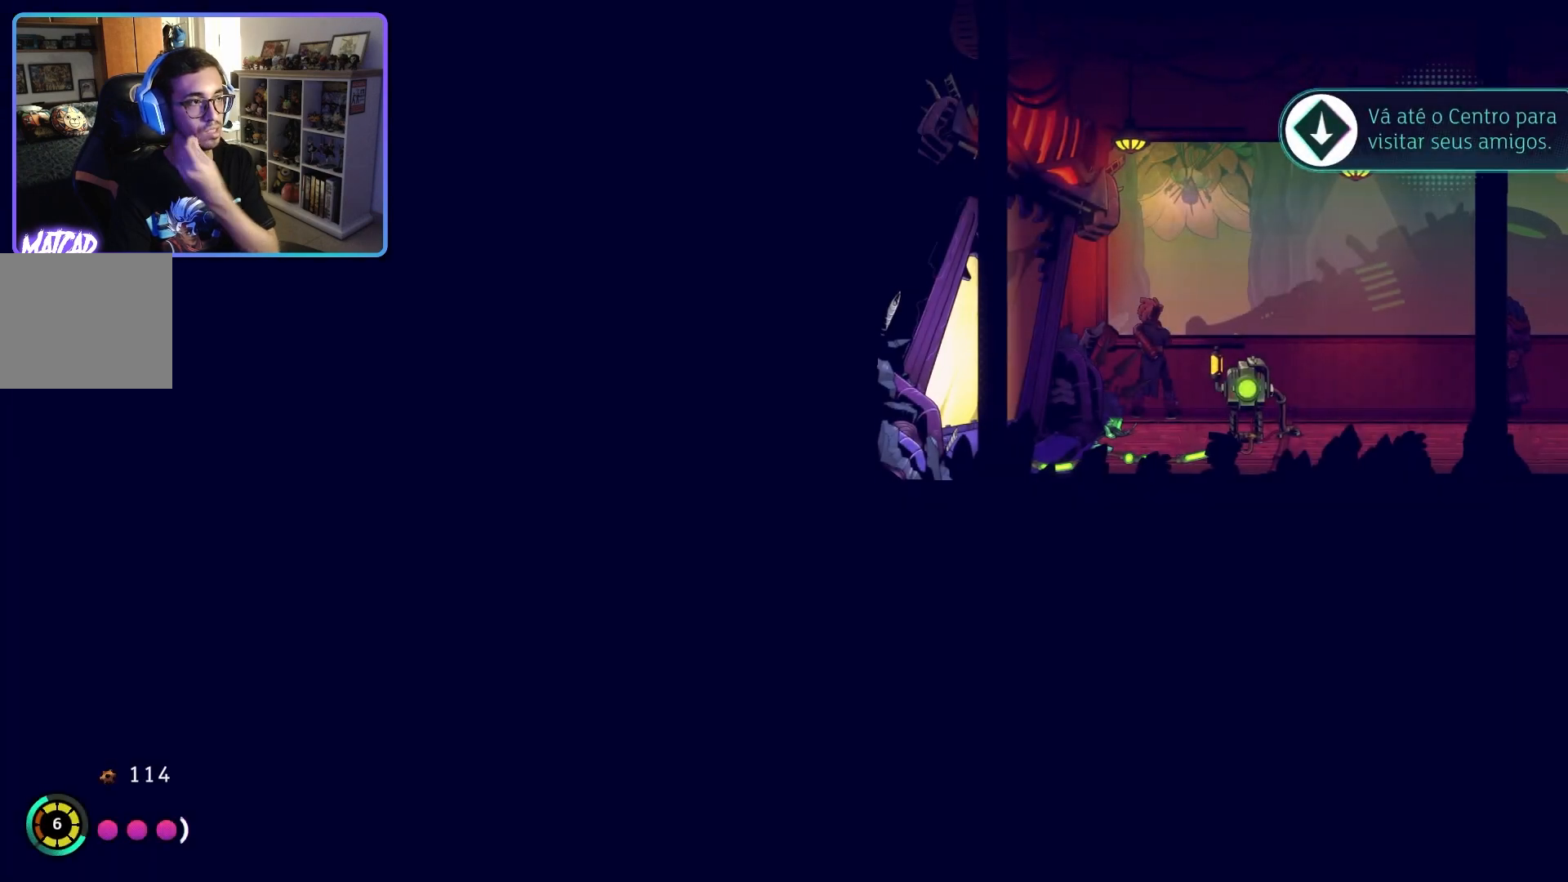
{"buttons": [], "left_stick": "right", "right_stick": "center", "events": [[50, "left_stick", "right"]]}
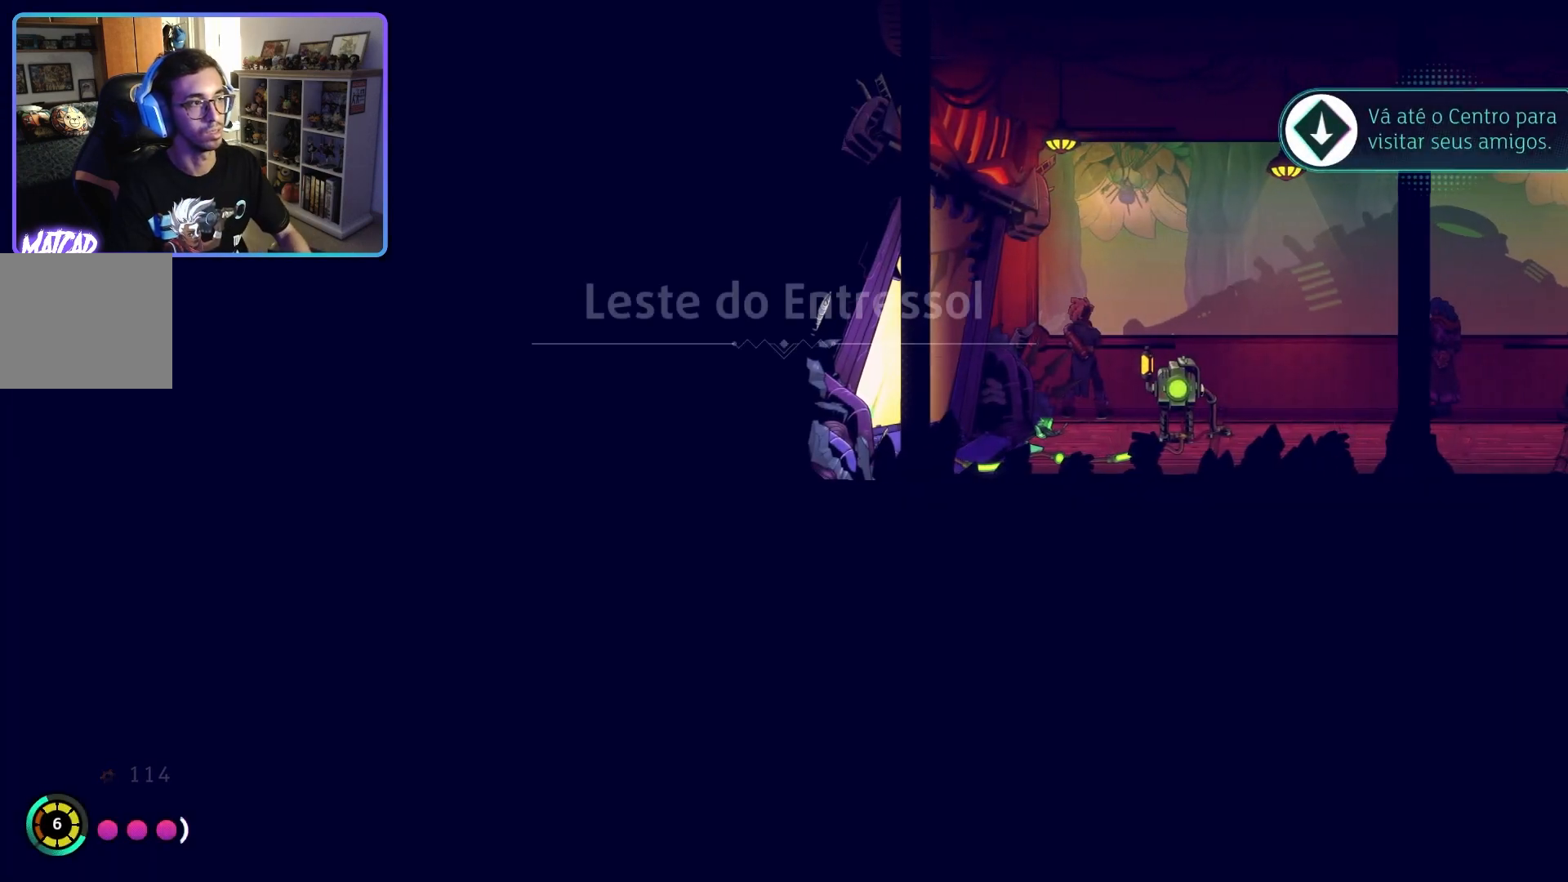
{"buttons": [], "left_stick": "center", "right_stick": "center", "events": [[333, "left_stick", "center"]]}
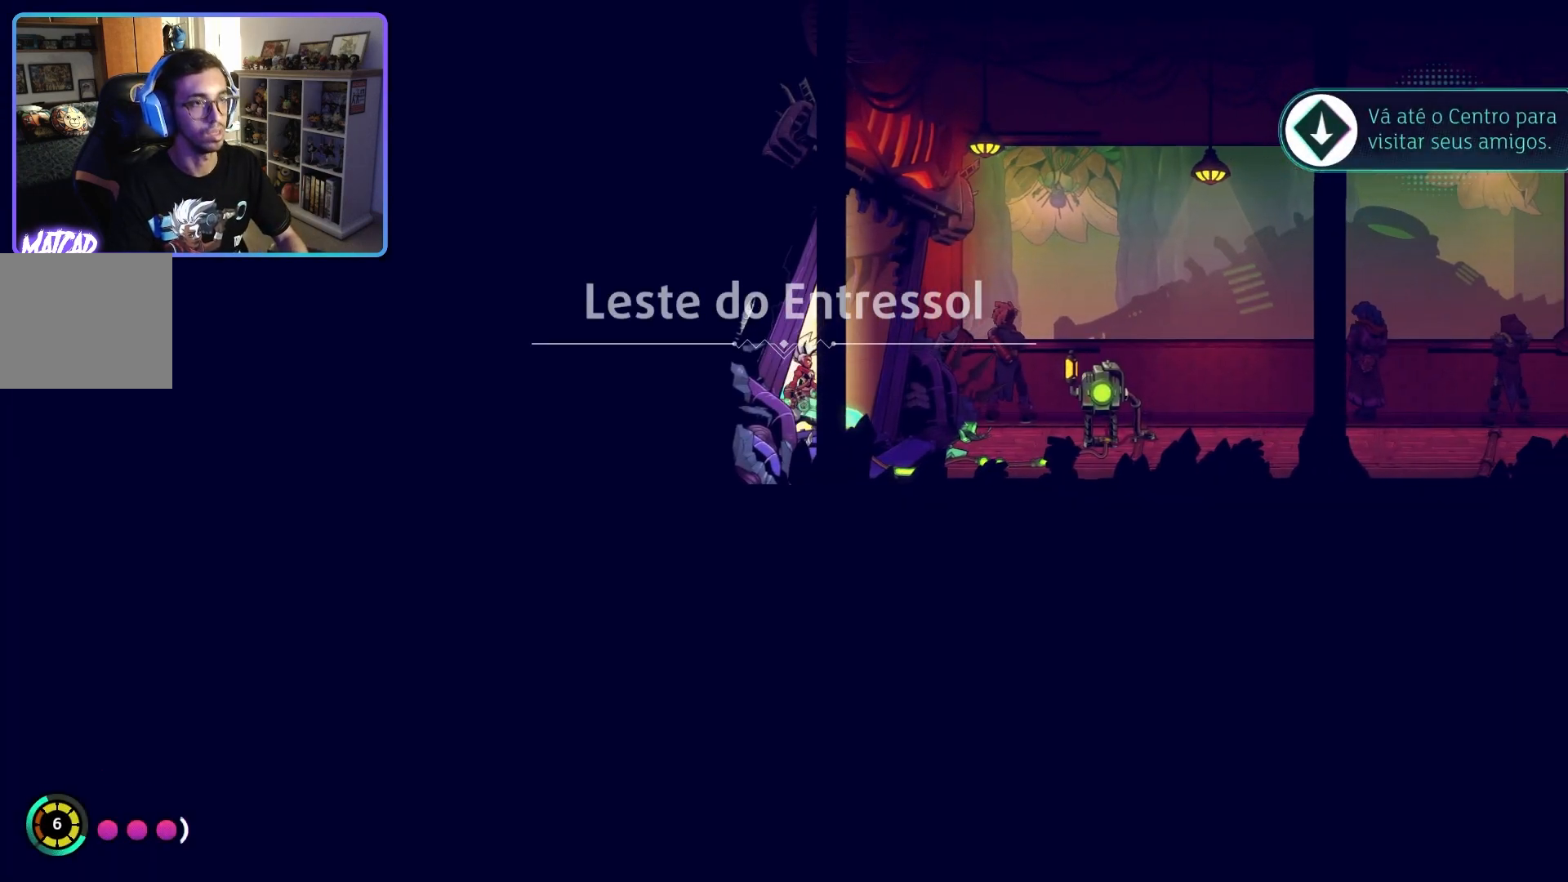
{"buttons": [], "left_stick": "right", "right_stick": "center", "events": [[217, "left_stick", "right"]]}
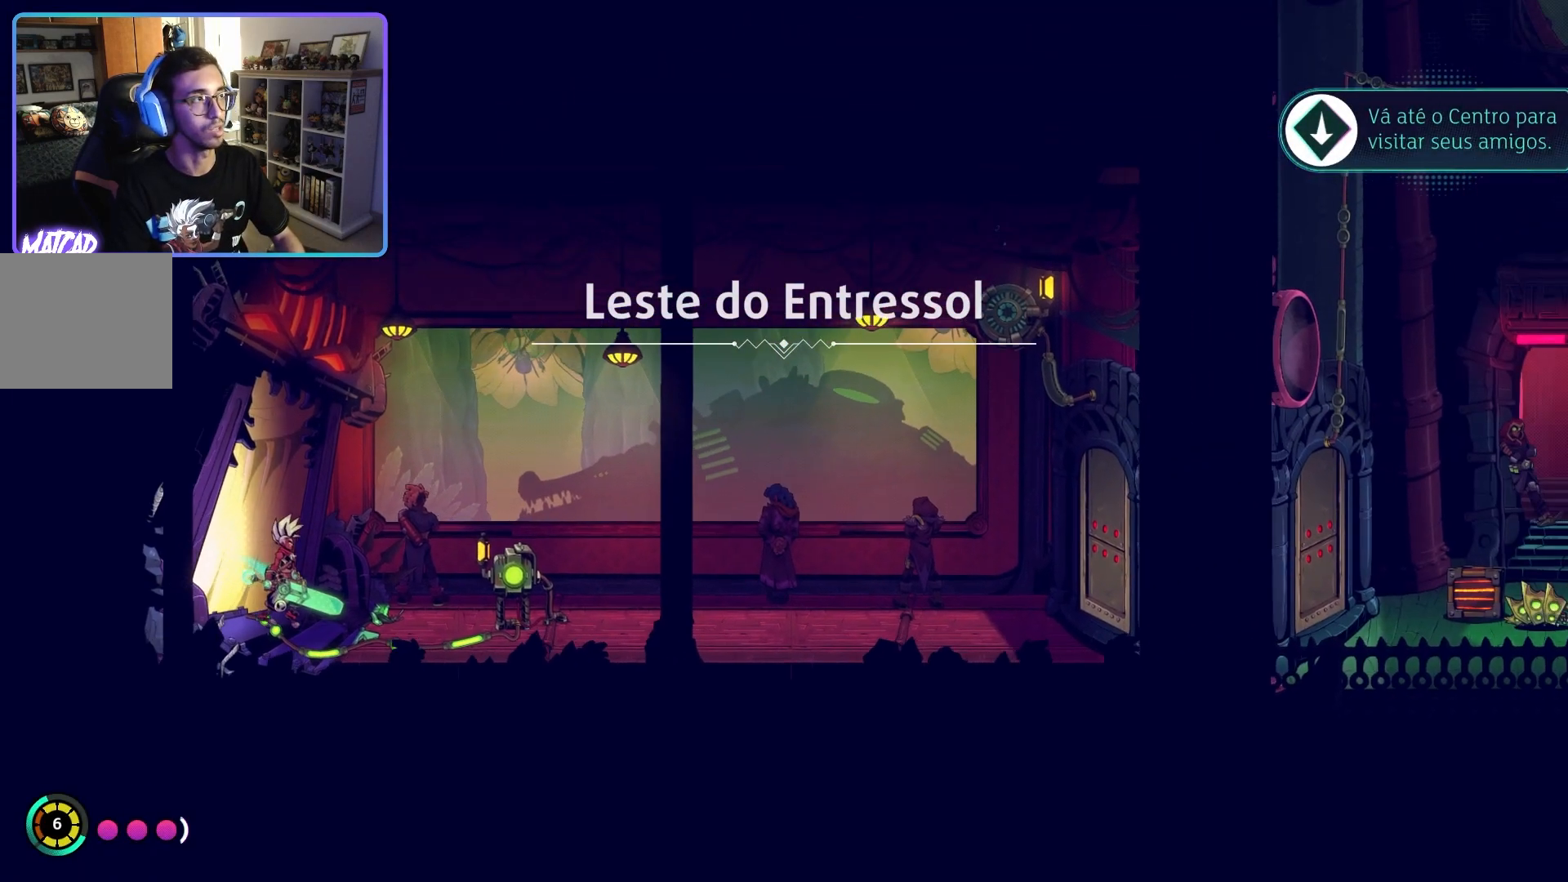
{"buttons": [], "left_stick": "right", "right_stick": "center", "events": []}
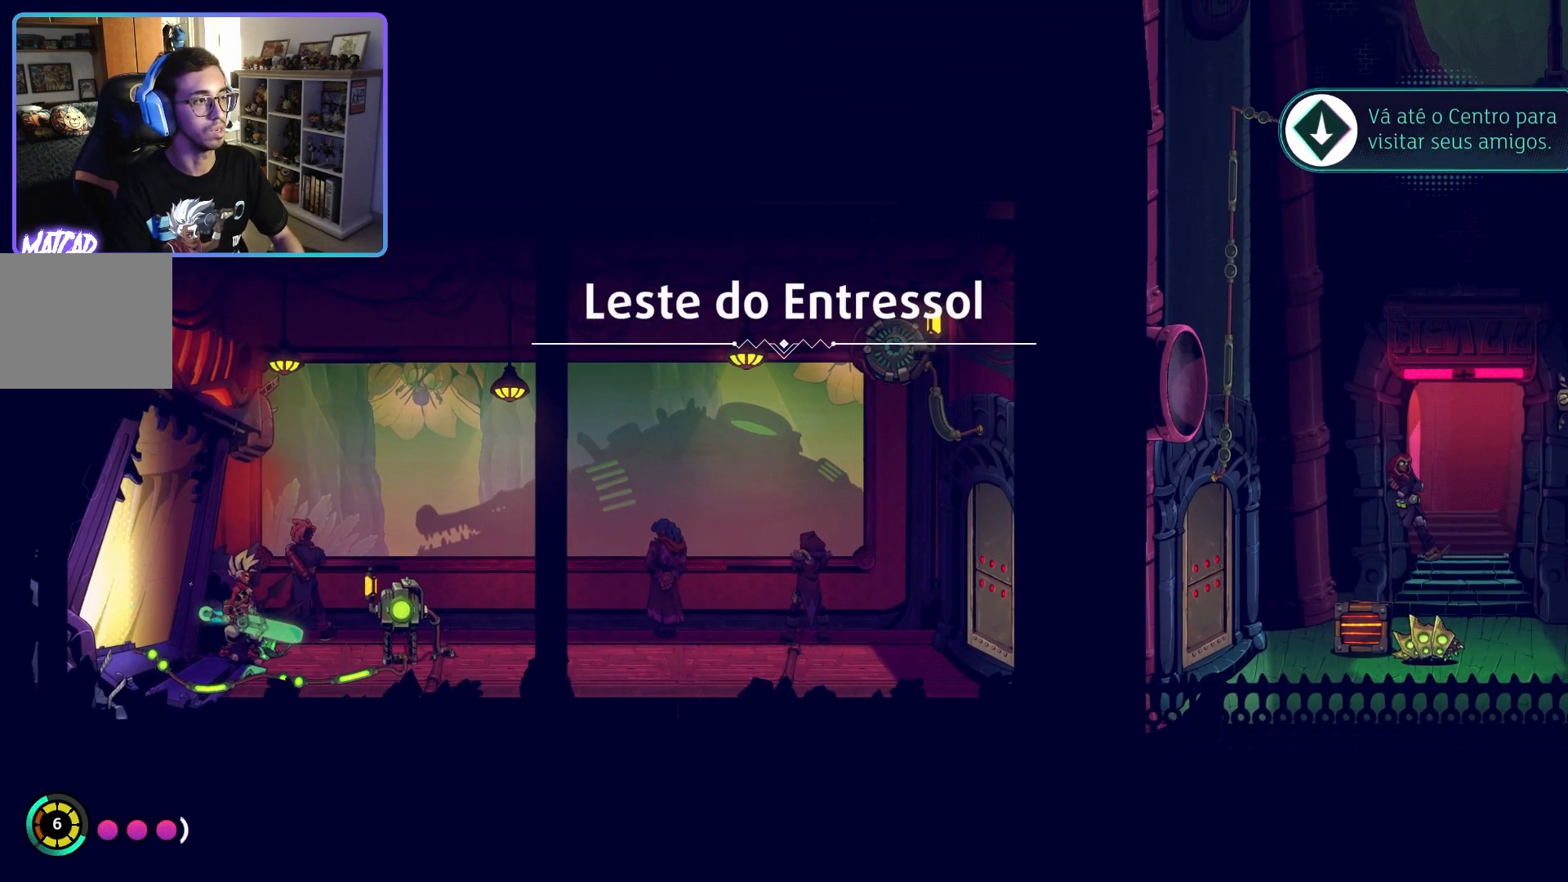
{"buttons": [], "left_stick": "right", "right_stick": "center", "events": []}
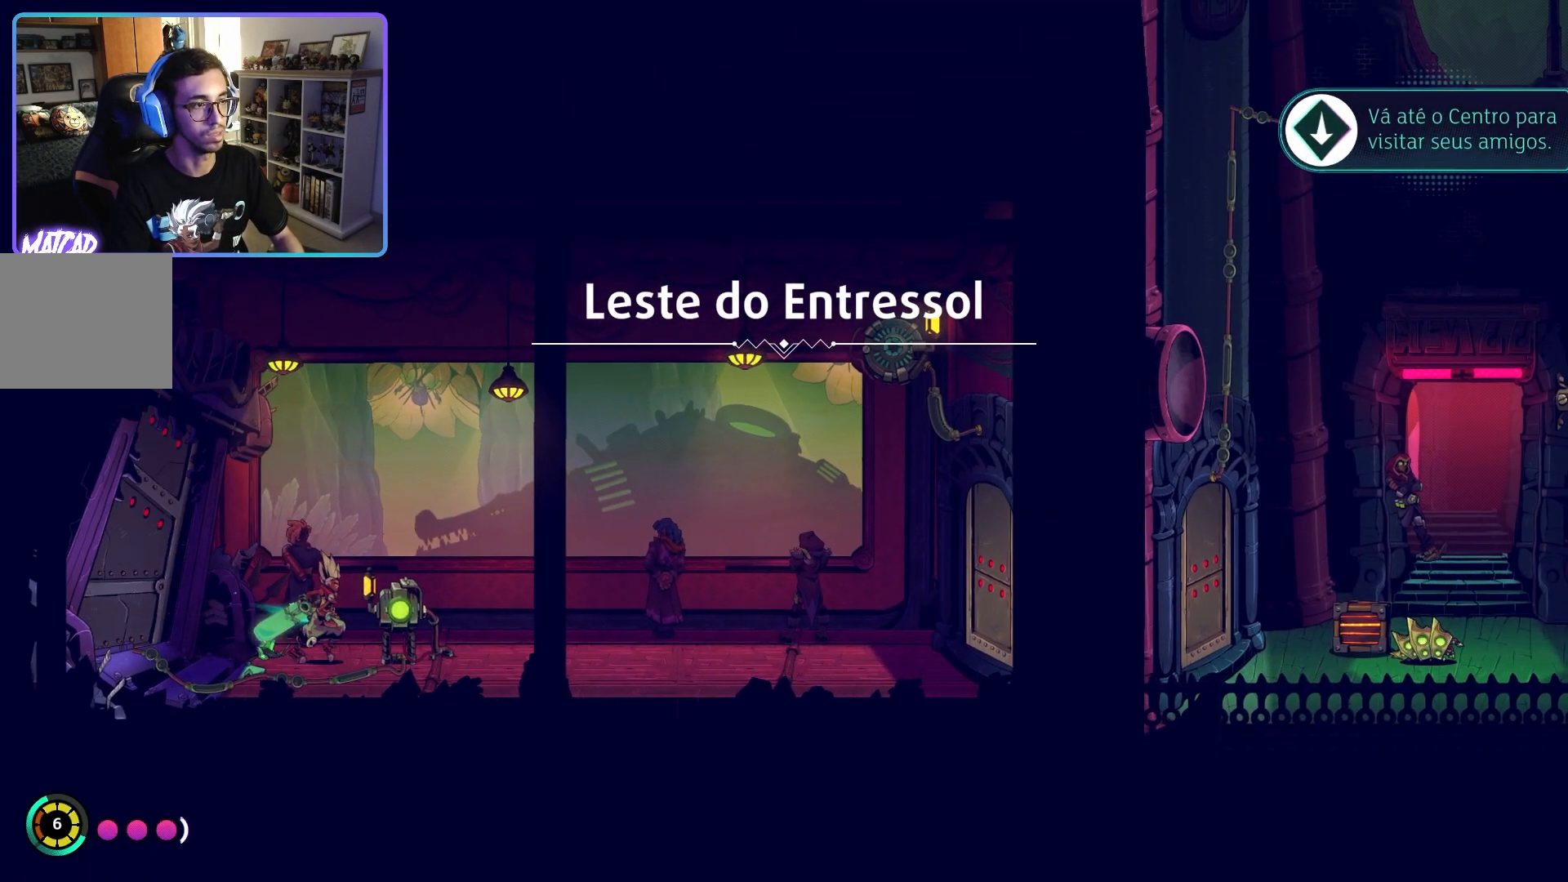
{"buttons": [], "left_stick": "right", "right_stick": "center", "events": []}
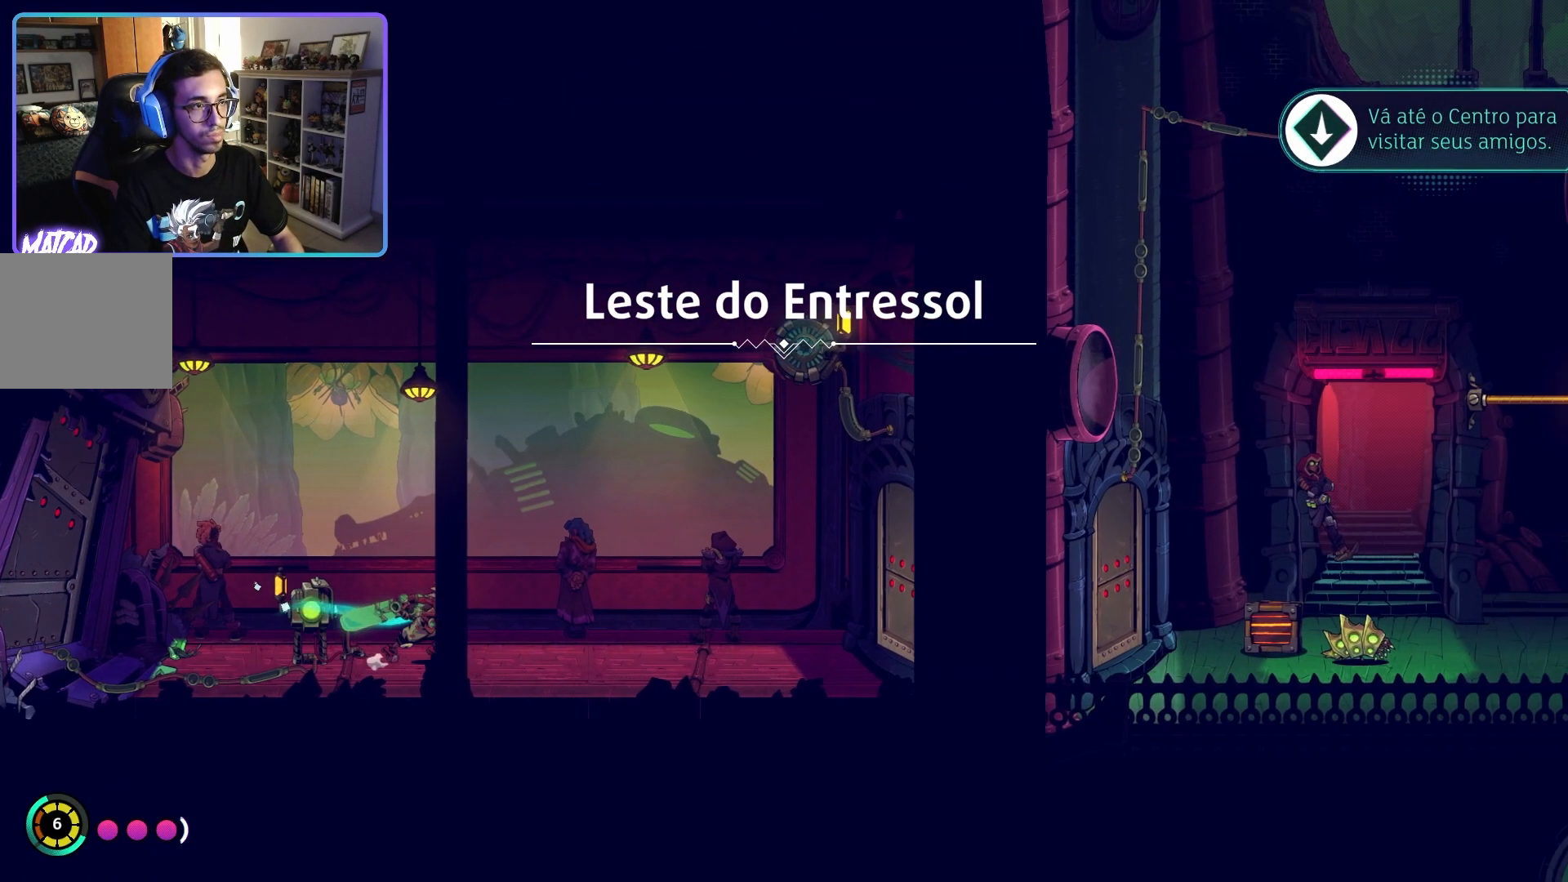
{"buttons": [], "left_stick": "right", "right_stick": "center", "events": [[17, "left_stick", "up-right"], [100, "TRIANGLE", "down"], [183, "TRIANGLE", "up"], [250, "left_stick", "right"]]}
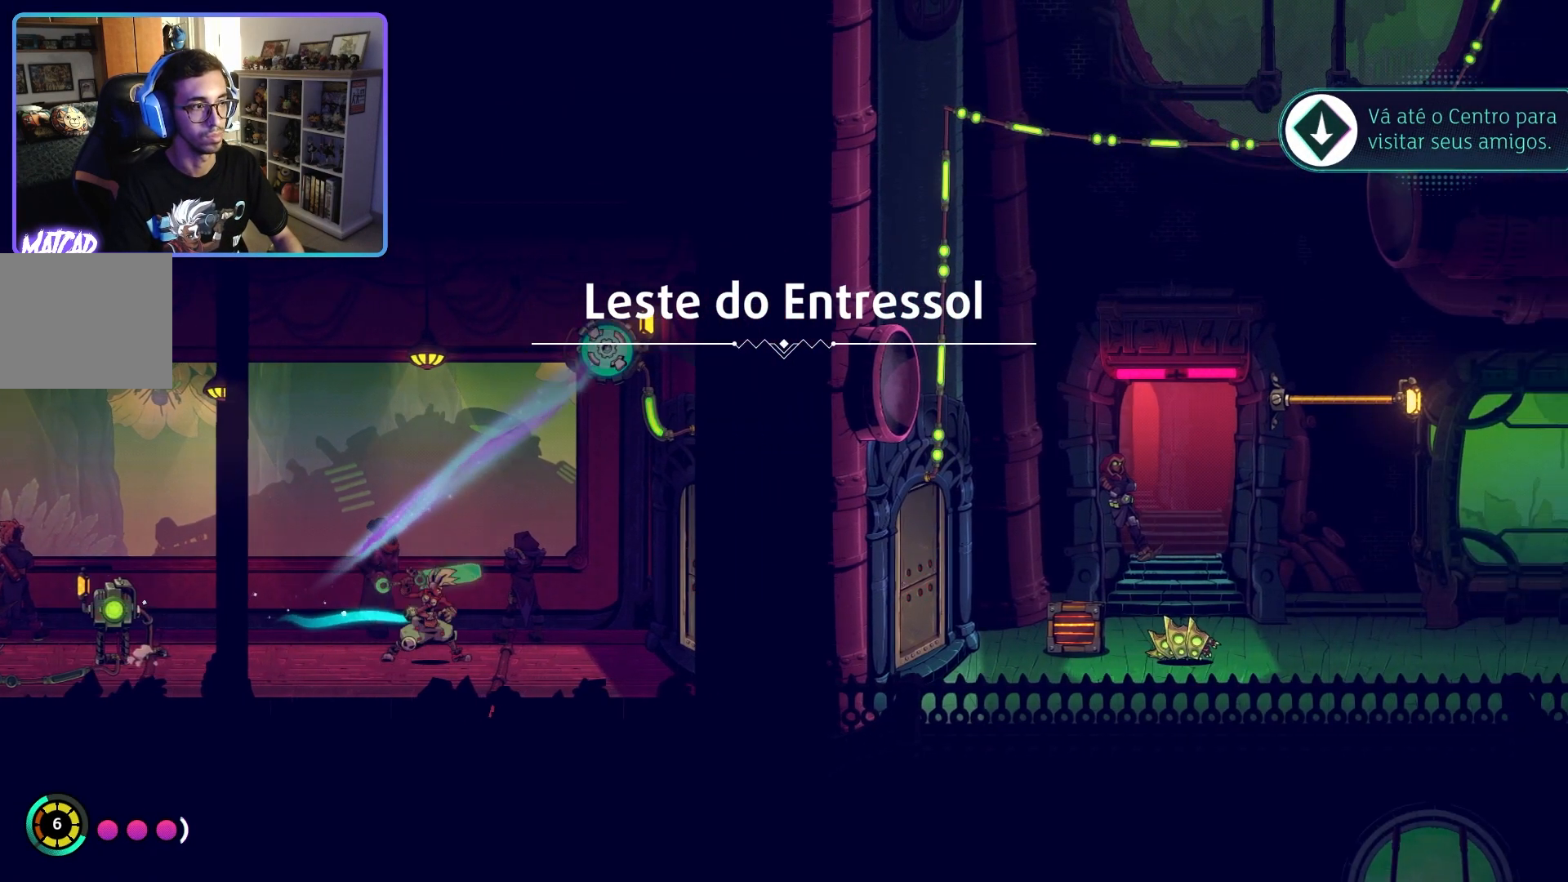
{"buttons": [], "left_stick": "right", "right_stick": "center", "events": []}
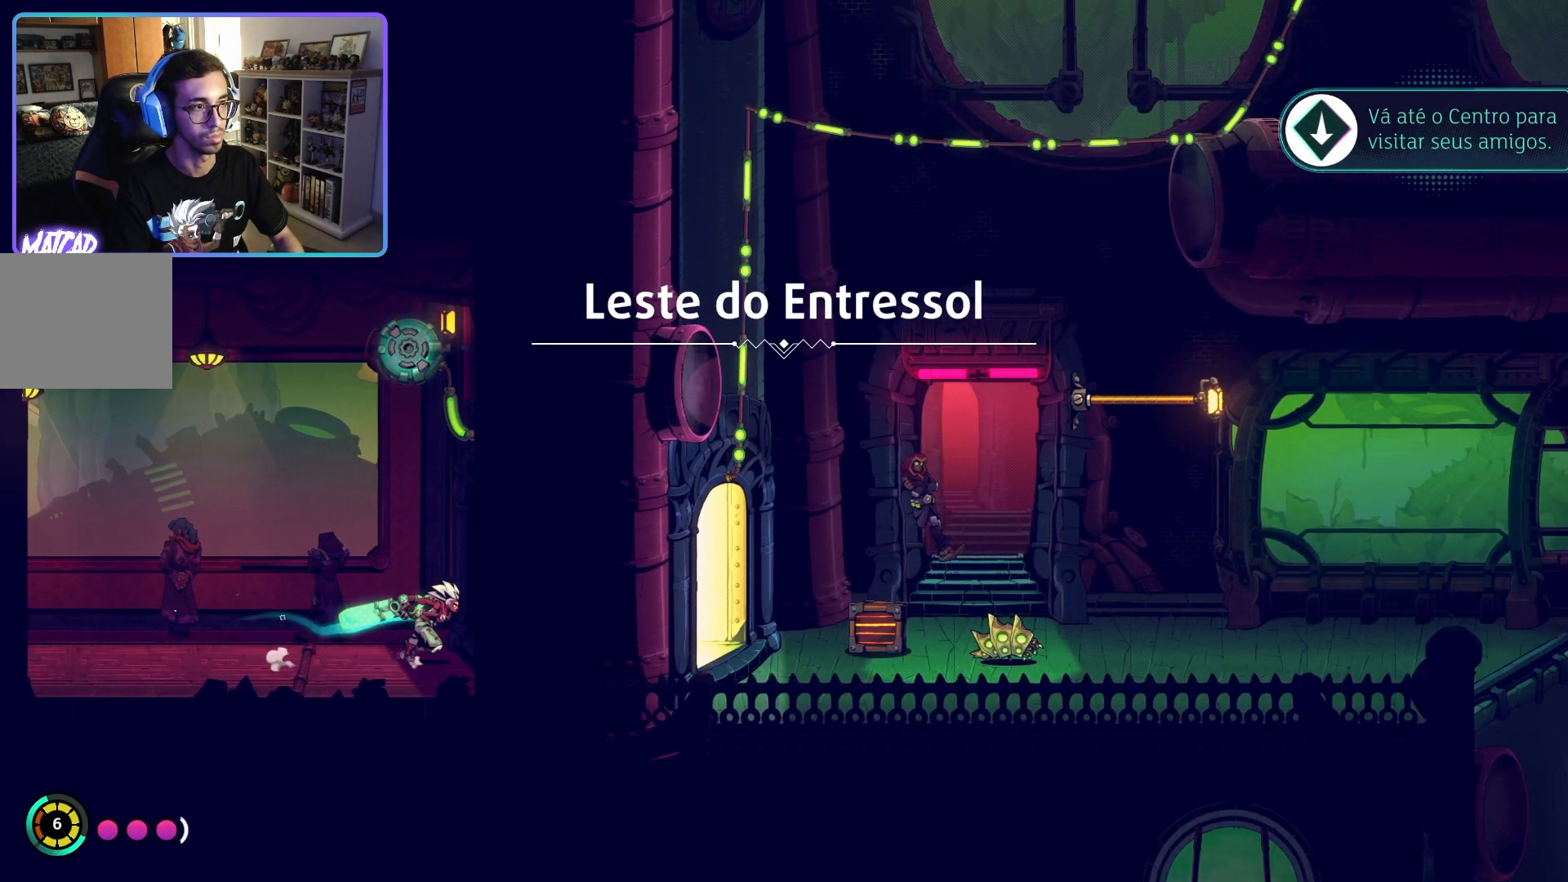
{"buttons": [], "left_stick": "right", "right_stick": "center", "events": []}
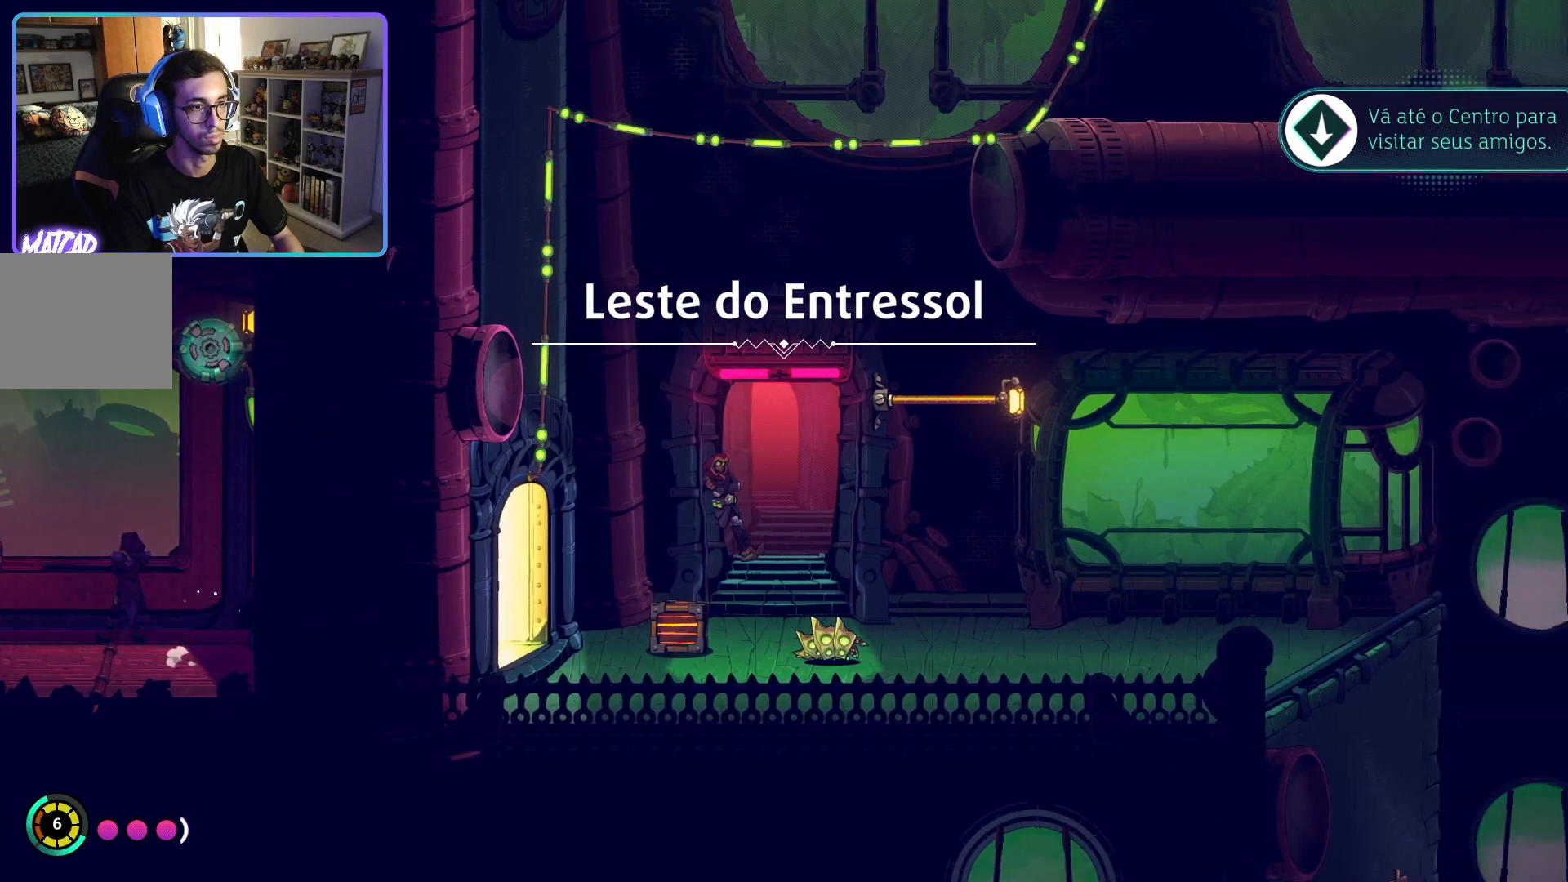
{"buttons": ["SQUARE"], "left_stick": "right", "right_stick": "center", "events": [[417, "SQUARE", "down"]]}